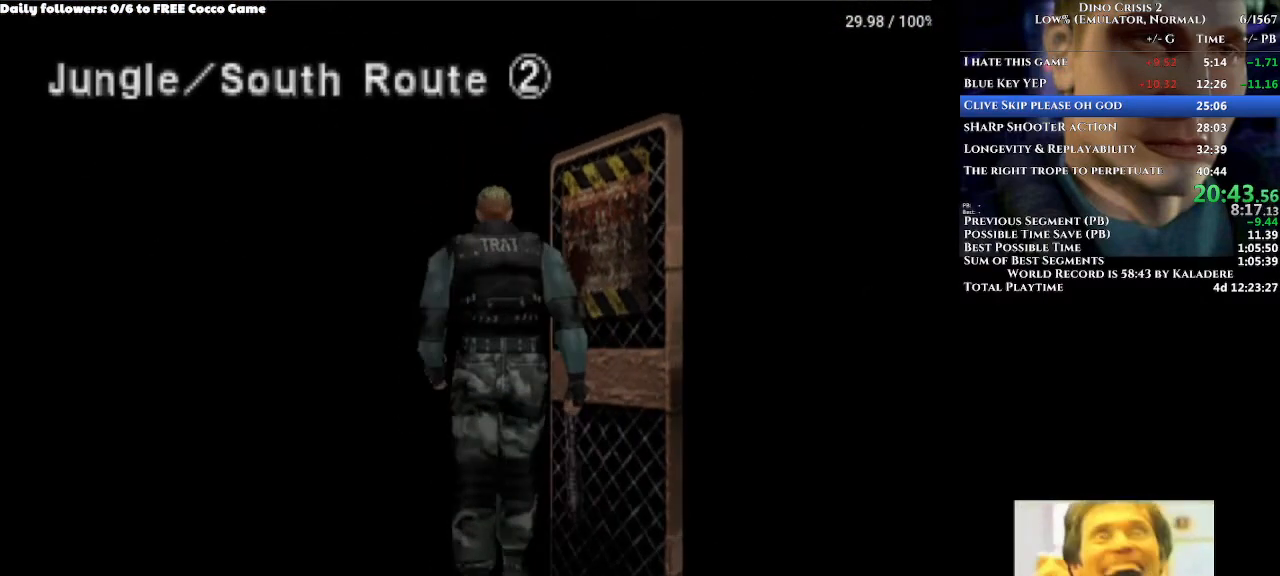
Gameplay with a controller (Xbox layout); each line is a JSON object with the inputs held at the frame after it (dt_ms = milliseconds from this image to that frame). "events" lists button and stick changes between this image and that frame as [ms after this image, input, new state], when the widget could be followed in between. Not read: L2 L3 R2 R3.
{"dt_ms": 500, "buttons": ["DPAD_UP"], "left_stick": "center", "right_stick": "center", "events": []}
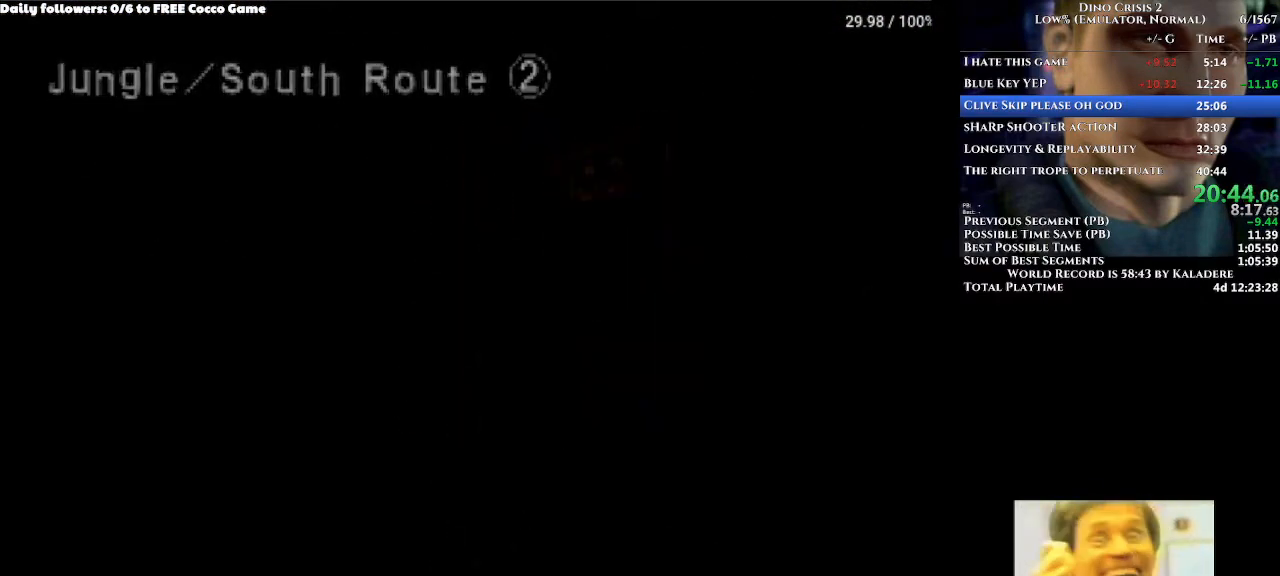
{"dt_ms": 500, "buttons": ["DPAD_UP"], "left_stick": "center", "right_stick": "center", "events": []}
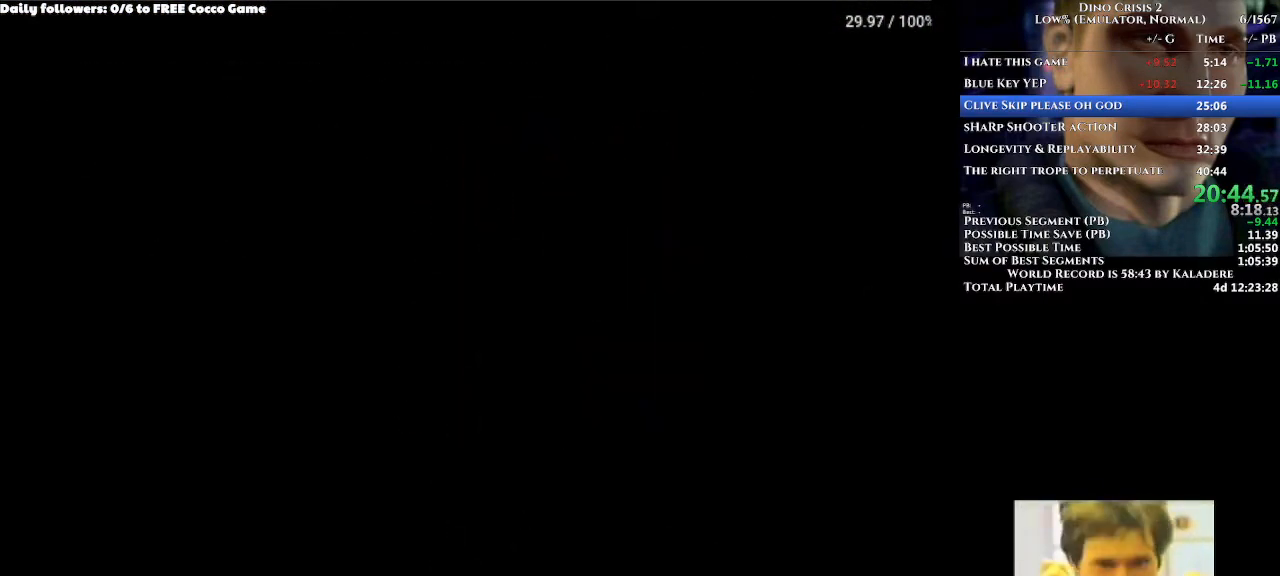
{"dt_ms": 500, "buttons": ["A", "DPAD_UP"], "left_stick": "center", "right_stick": "center", "events": [[167, "A", "down"]]}
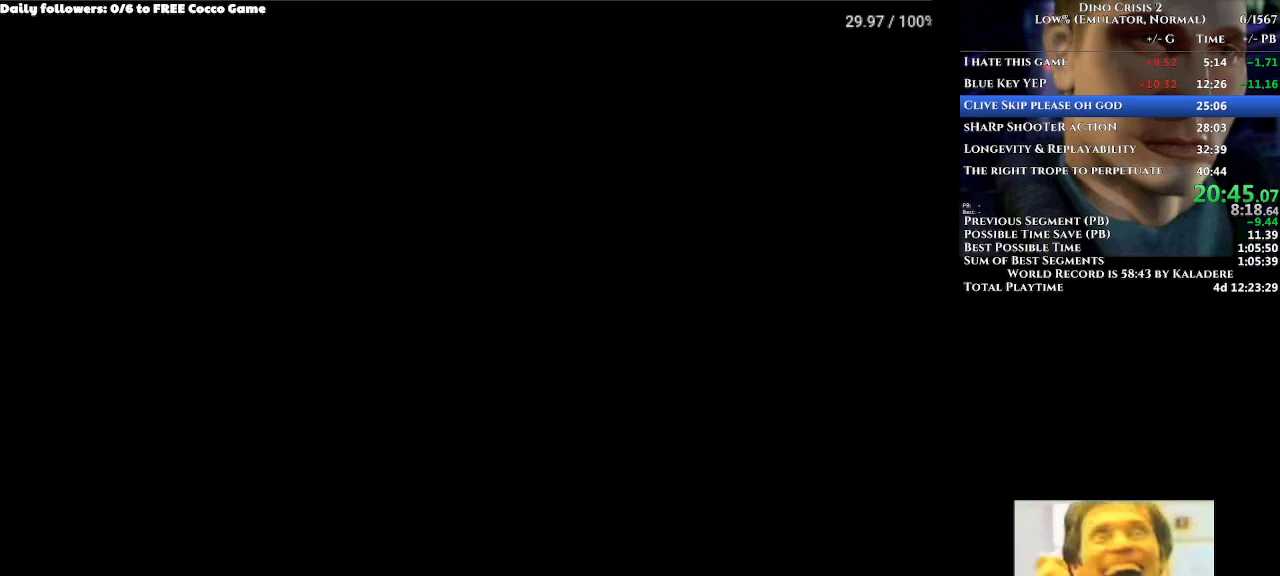
{"dt_ms": 500, "buttons": ["A", "DPAD_UP", "DPAD_LEFT"], "left_stick": "center", "right_stick": "center", "events": [[33, "DPAD_LEFT", "down"], [300, "DPAD_LEFT", "up"], [367, "DPAD_LEFT", "down"]]}
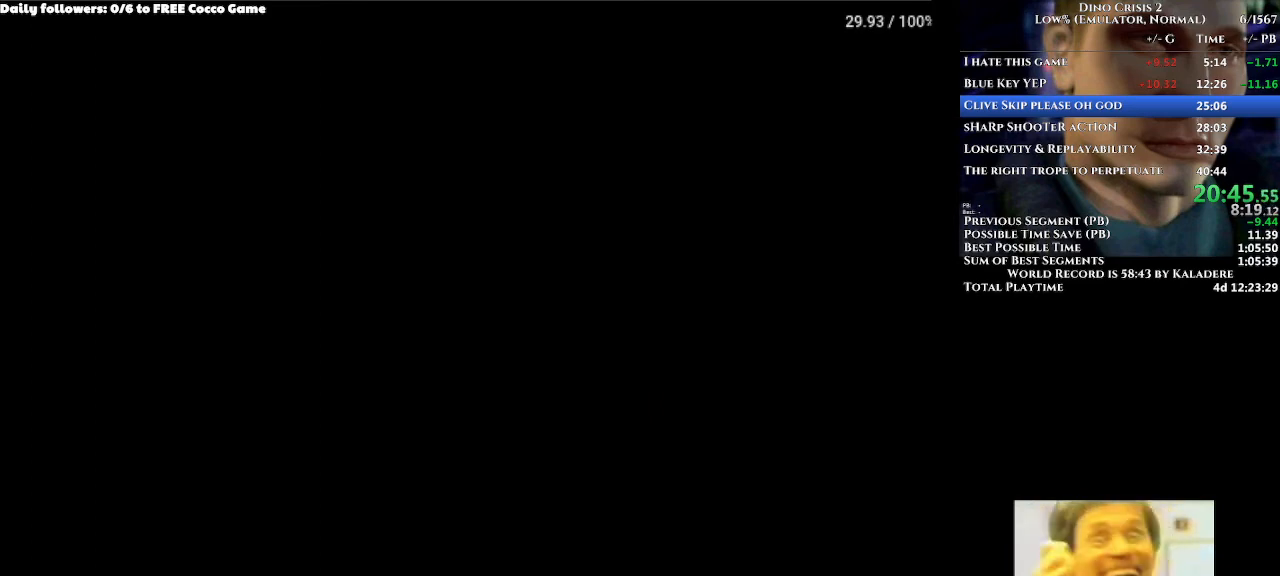
{"dt_ms": 500, "buttons": ["DPAD_UP", "DPAD_LEFT"], "left_stick": "center", "right_stick": "center", "events": [[133, "DPAD_LEFT", "up"], [167, "A", "up"], [233, "DPAD_LEFT", "down"], [400, "DPAD_LEFT", "up"], [500, "DPAD_LEFT", "down"]]}
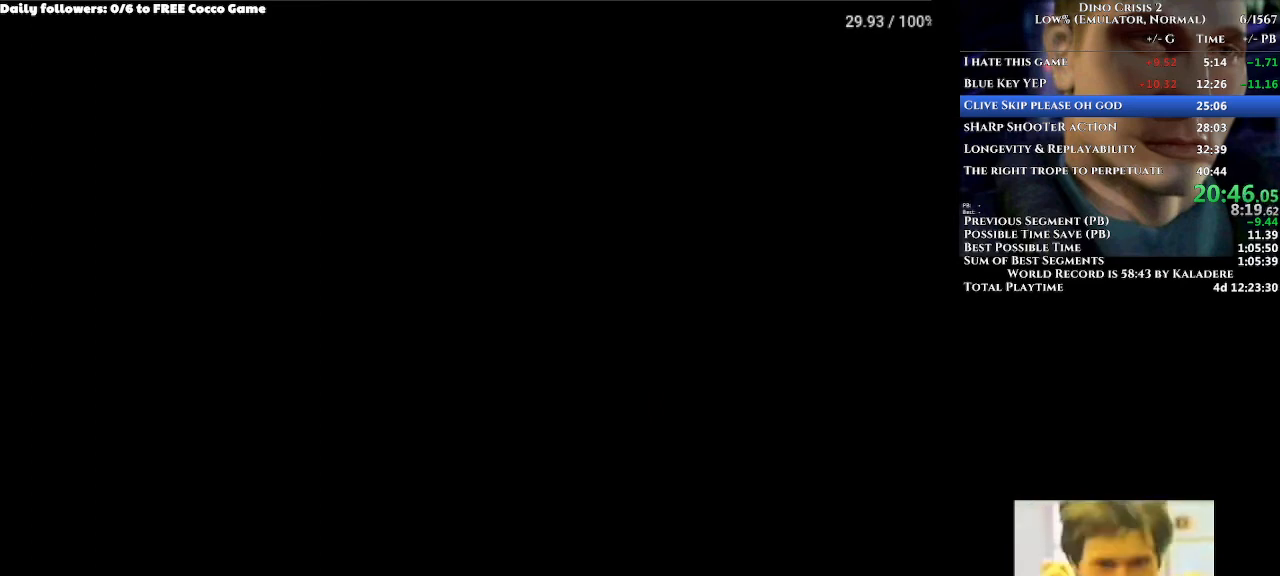
{"dt_ms": 500, "buttons": ["DPAD_UP"], "left_stick": "center", "right_stick": "center", "events": [[167, "DPAD_LEFT", "up"], [267, "DPAD_LEFT", "down"], [433, "DPAD_LEFT", "up"]]}
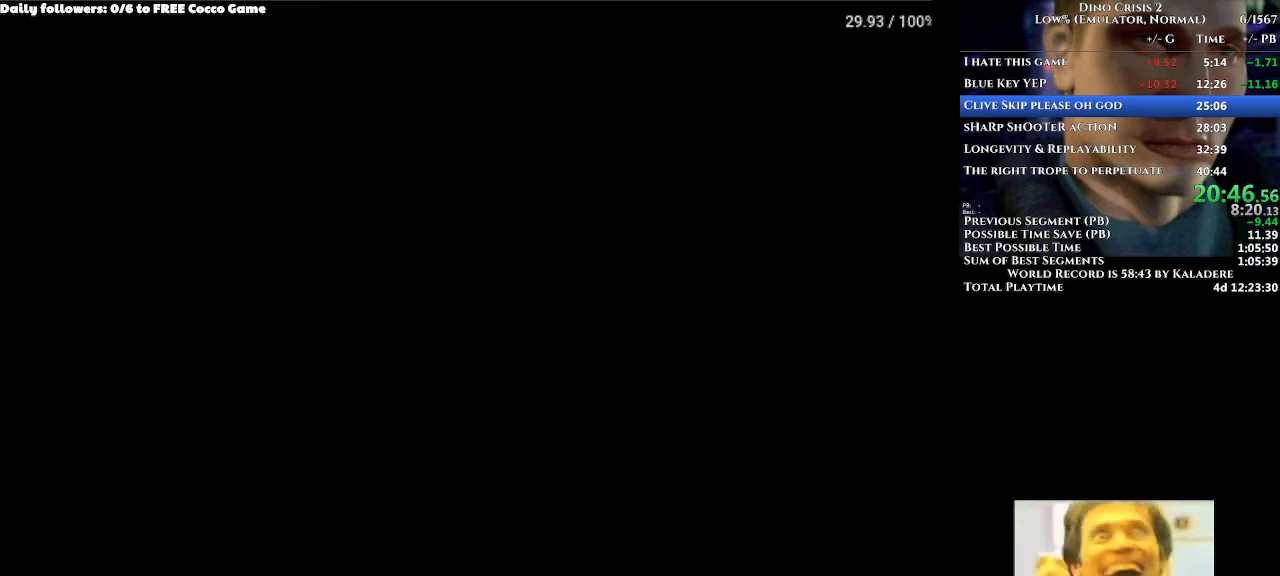
{"dt_ms": 500, "buttons": ["DPAD_UP"], "left_stick": "center", "right_stick": "center", "events": [[33, "DPAD_LEFT", "down"], [233, "DPAD_LEFT", "up"], [300, "DPAD_LEFT", "down"], [467, "DPAD_LEFT", "up"]]}
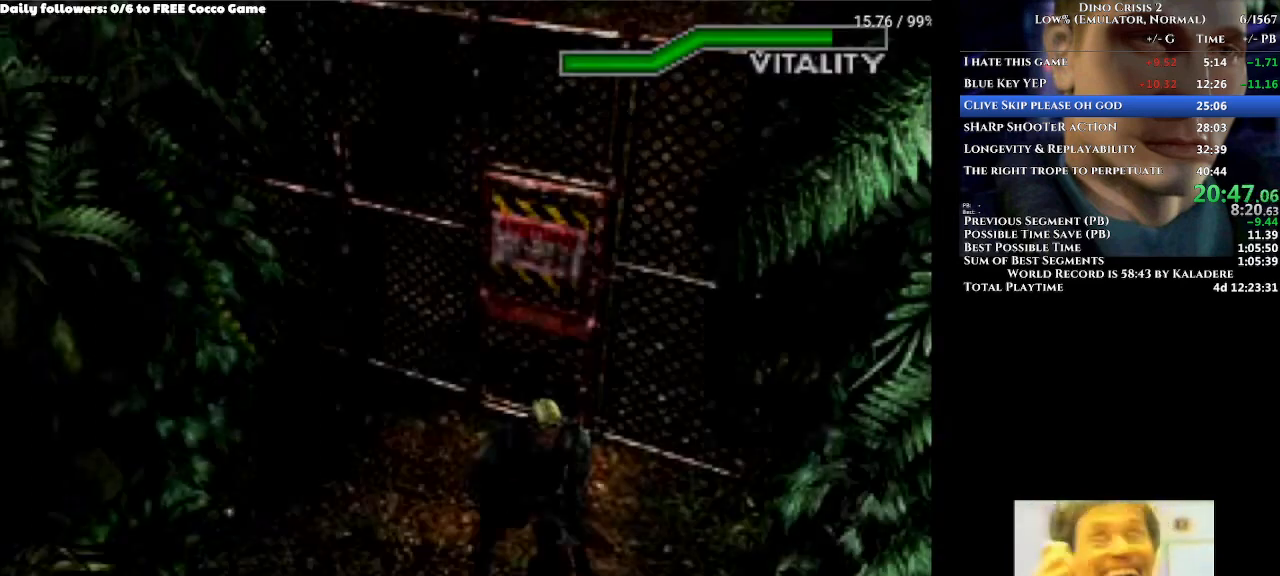
{"dt_ms": 1000, "buttons": ["DPAD_UP"], "left_stick": "center", "right_stick": "center"}
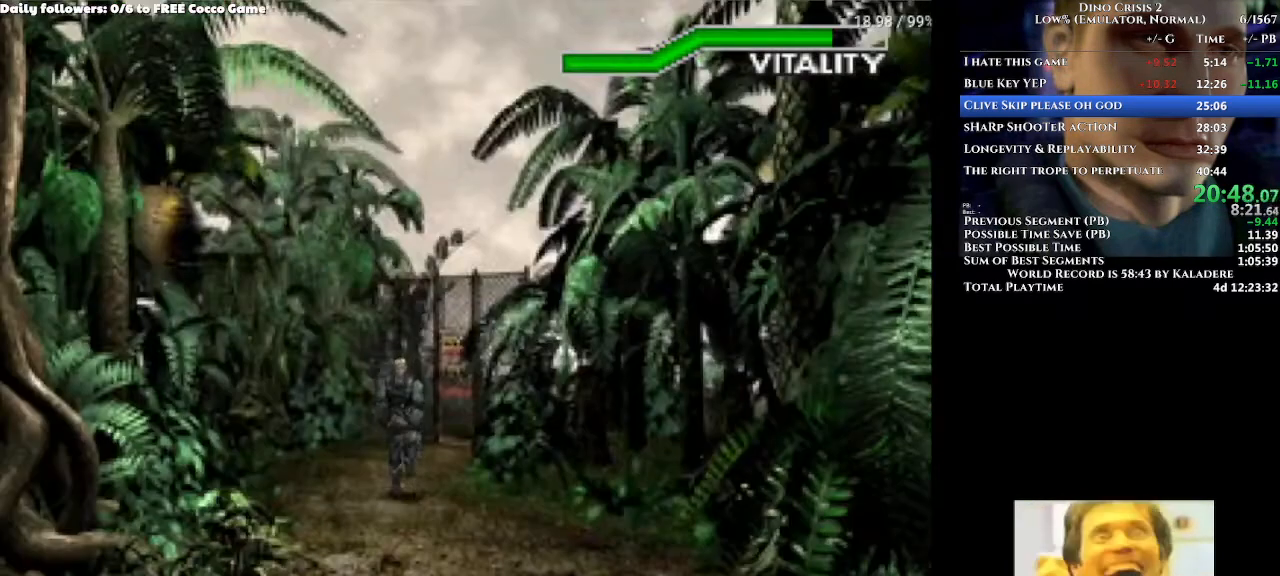
{"dt_ms": 500, "buttons": ["DPAD_UP"], "left_stick": "center", "right_stick": "center", "events": []}
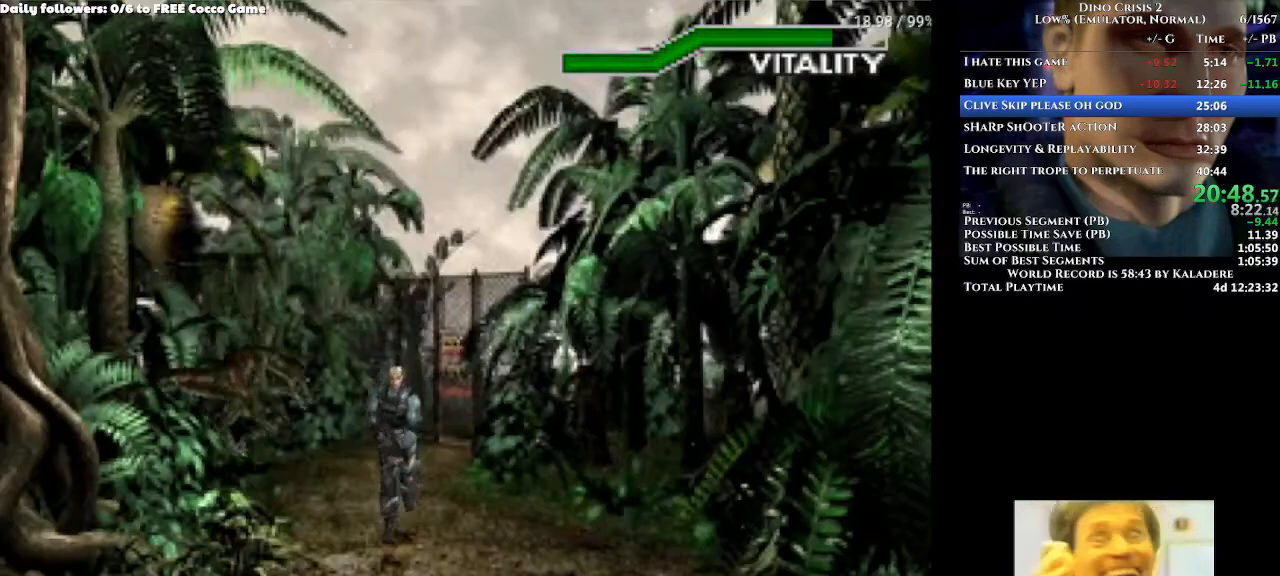
{"dt_ms": 500, "buttons": ["DPAD_UP"], "left_stick": "center", "right_stick": "center", "events": [[167, "DPAD_RIGHT", "down"], [300, "DPAD_RIGHT", "up"]]}
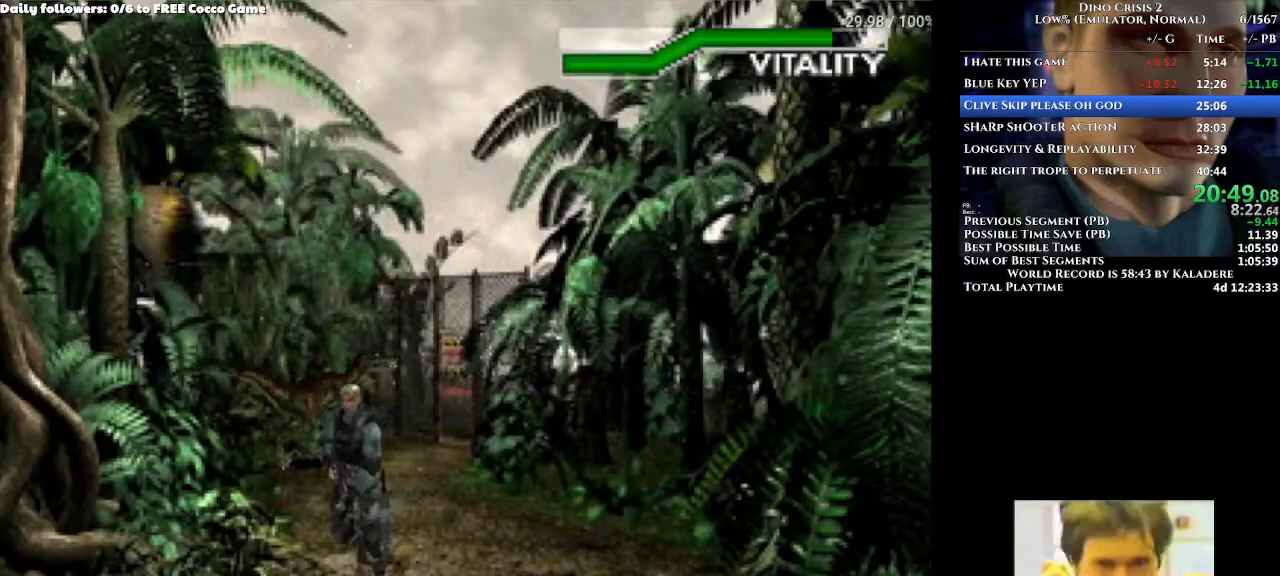
{"dt_ms": 500, "buttons": ["DPAD_UP", "DPAD_RIGHT"], "left_stick": "center", "right_stick": "center", "events": [[400, "DPAD_RIGHT", "down"]]}
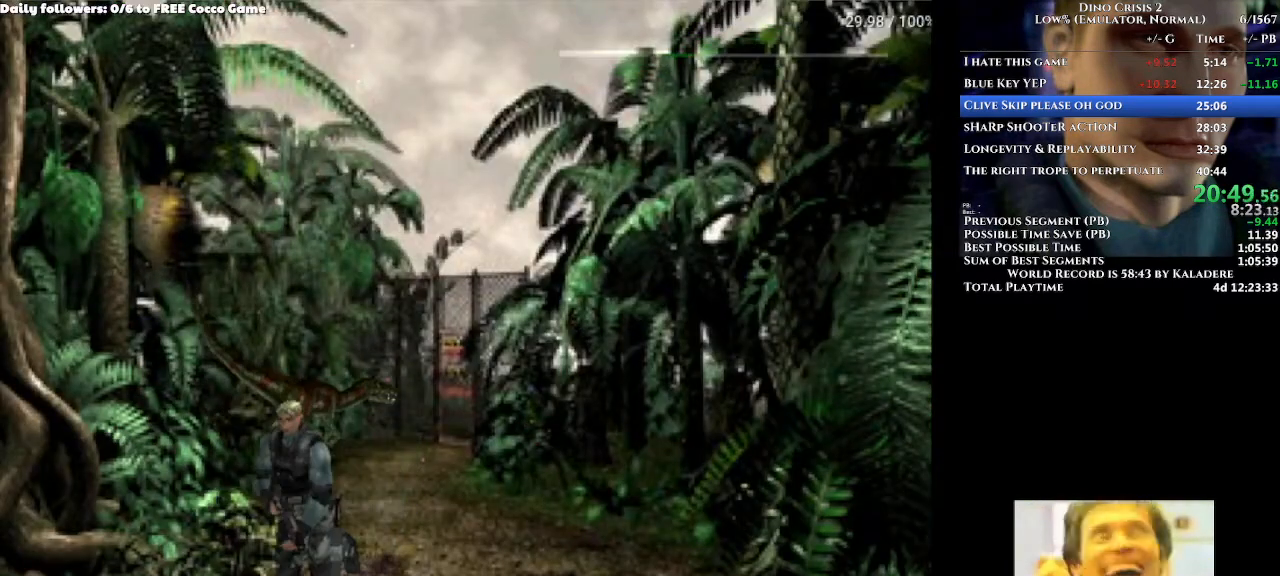
{"dt_ms": 500, "buttons": ["DPAD_UP", "DPAD_RIGHT"], "left_stick": "center", "right_stick": "center", "events": []}
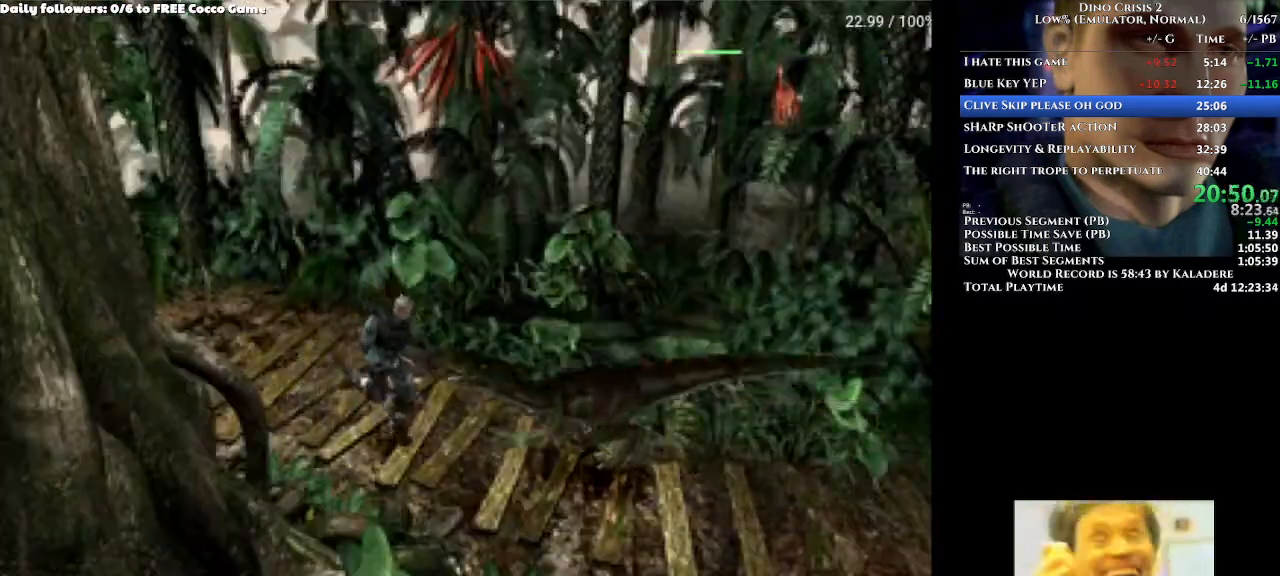
{"dt_ms": 500, "buttons": ["DPAD_UP", "DPAD_LEFT"], "left_stick": "center", "right_stick": "center", "events": [[133, "DPAD_RIGHT", "up"], [167, "DPAD_LEFT", "down"]]}
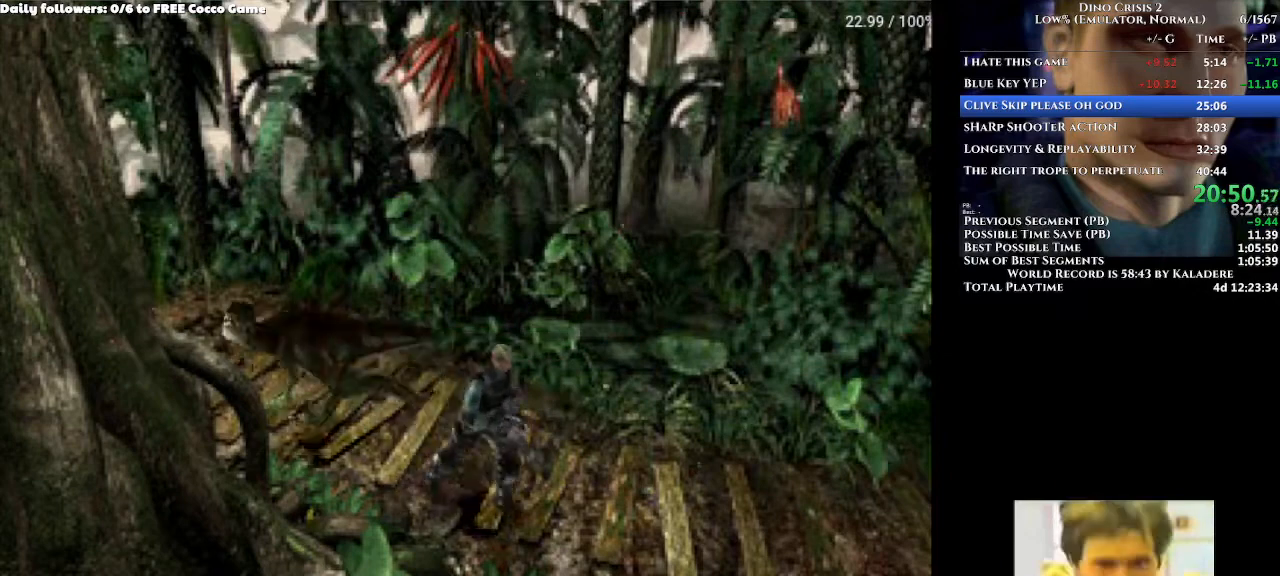
{"dt_ms": 500, "buttons": ["A", "DPAD_UP", "DPAD_LEFT"], "left_stick": "center", "right_stick": "center", "events": [[200, "DPAD_LEFT", "up"], [367, "A", "down"], [500, "DPAD_LEFT", "down"]]}
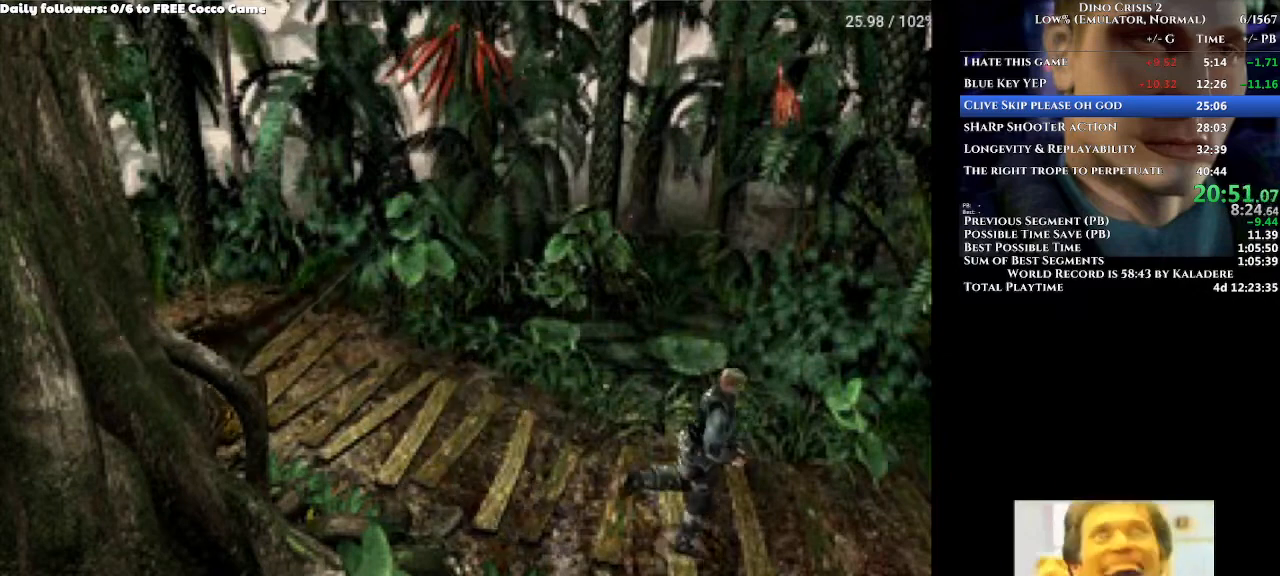
{"dt_ms": 500, "buttons": ["A", "DPAD_UP"], "left_stick": "center", "right_stick": "center", "events": [[333, "DPAD_LEFT", "up"]]}
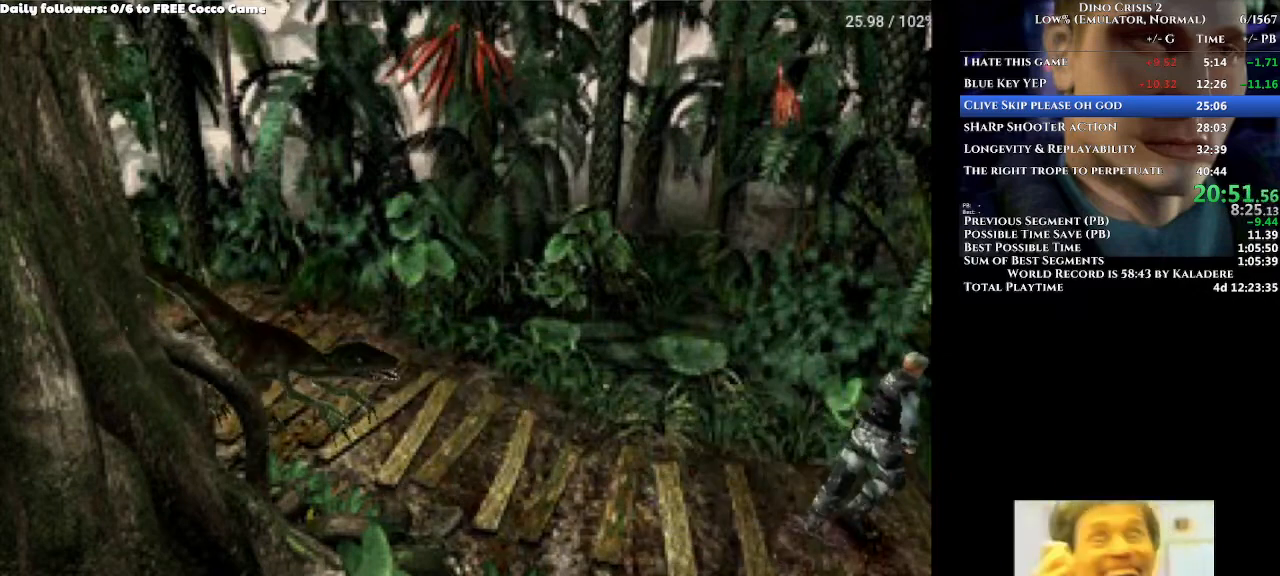
{"dt_ms": 500, "buttons": ["A", "DPAD_UP"], "left_stick": "center", "right_stick": "center", "events": []}
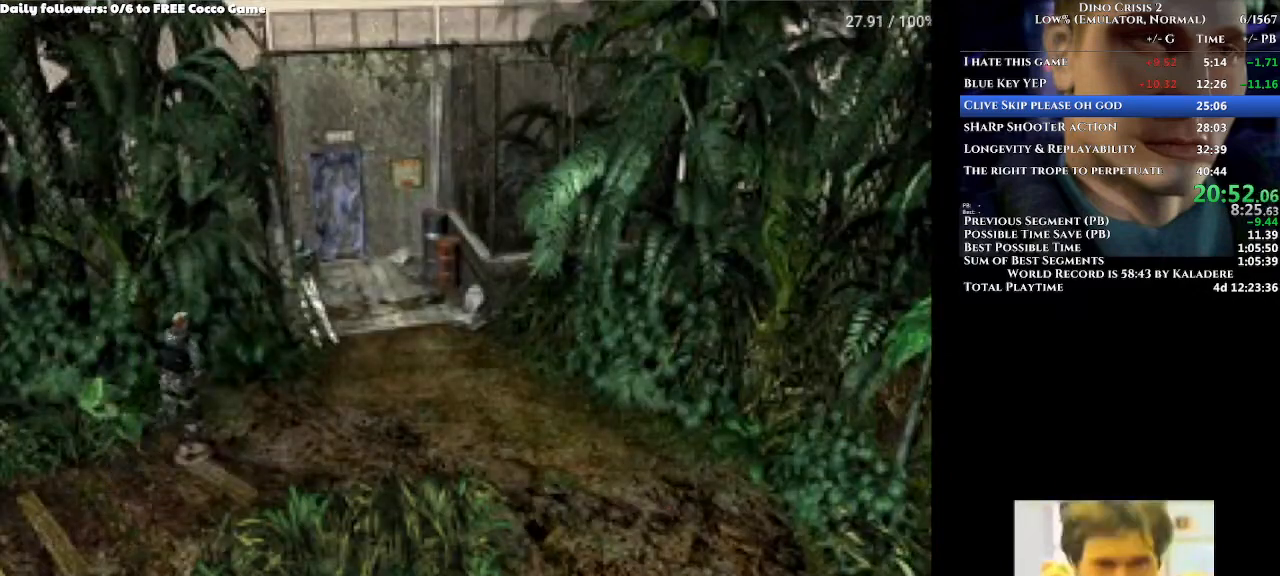
{"dt_ms": 500, "buttons": ["A", "DPAD_UP"], "left_stick": "center", "right_stick": "center", "events": []}
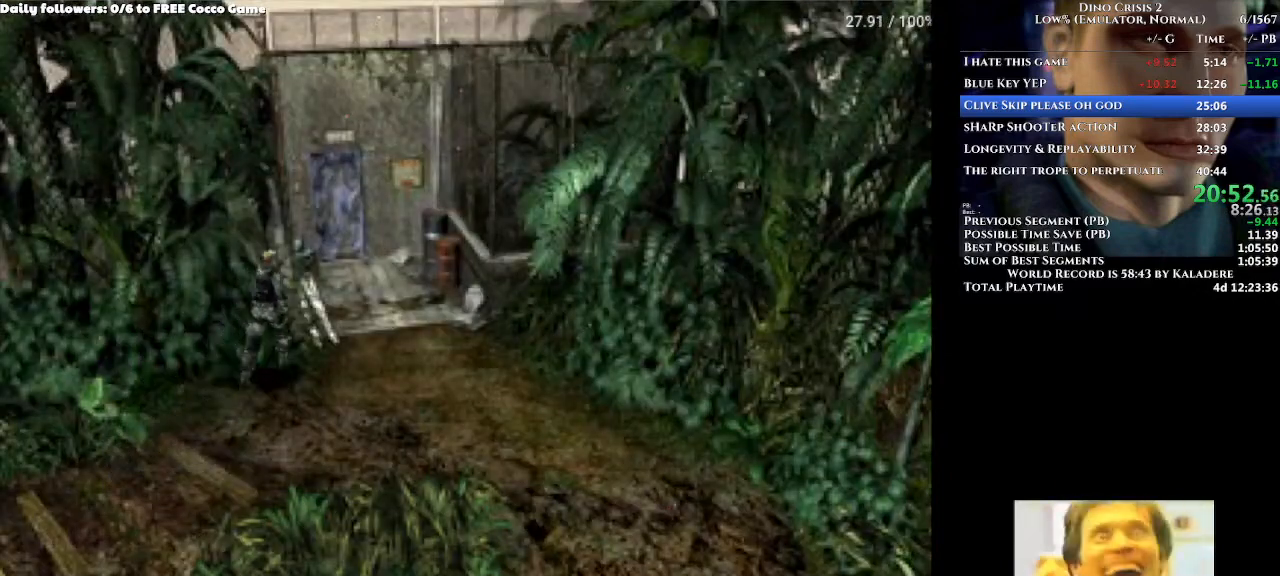
{"dt_ms": 500, "buttons": ["A", "DPAD_UP"], "left_stick": "center", "right_stick": "center", "events": [[33, "DPAD_LEFT", "down"], [200, "DPAD_LEFT", "up"]]}
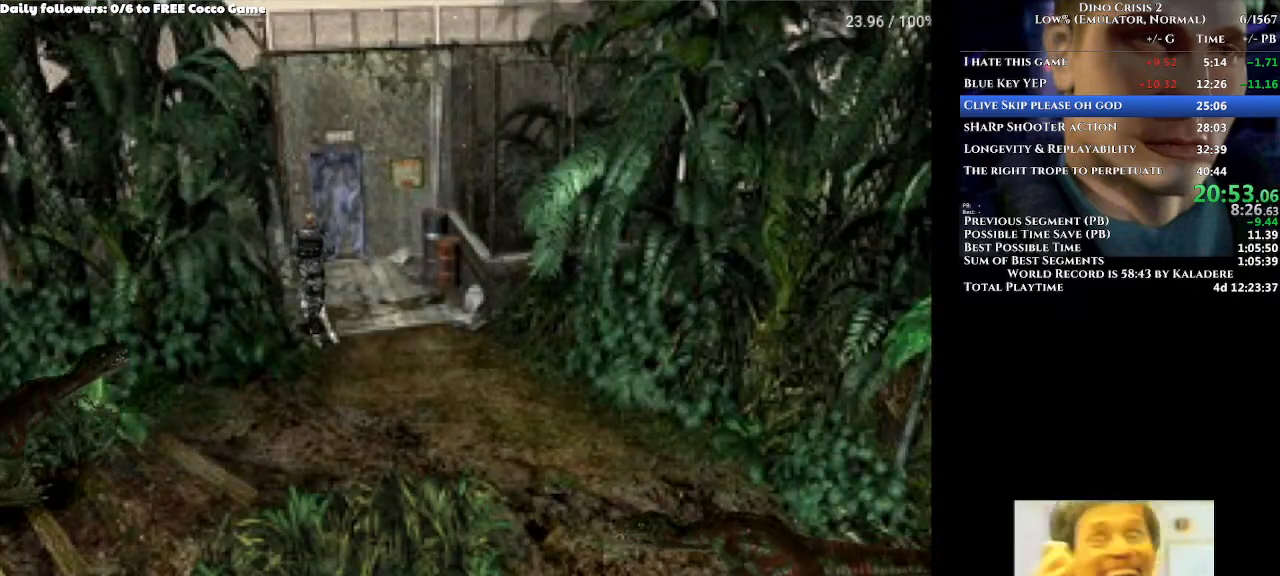
{"dt_ms": 500, "buttons": ["A", "DPAD_UP"], "left_stick": "center", "right_stick": "center", "events": [[200, "DPAD_LEFT", "down"], [333, "DPAD_LEFT", "up"]]}
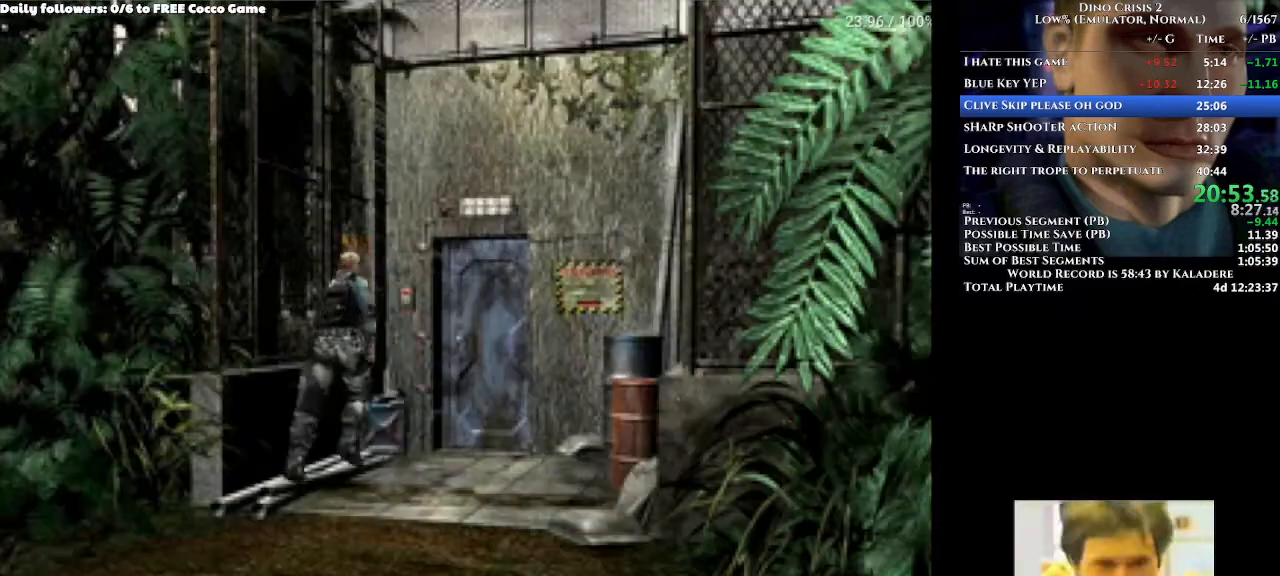
{"dt_ms": 500, "buttons": ["A", "DPAD_UP"], "left_stick": "center", "right_stick": "center", "events": []}
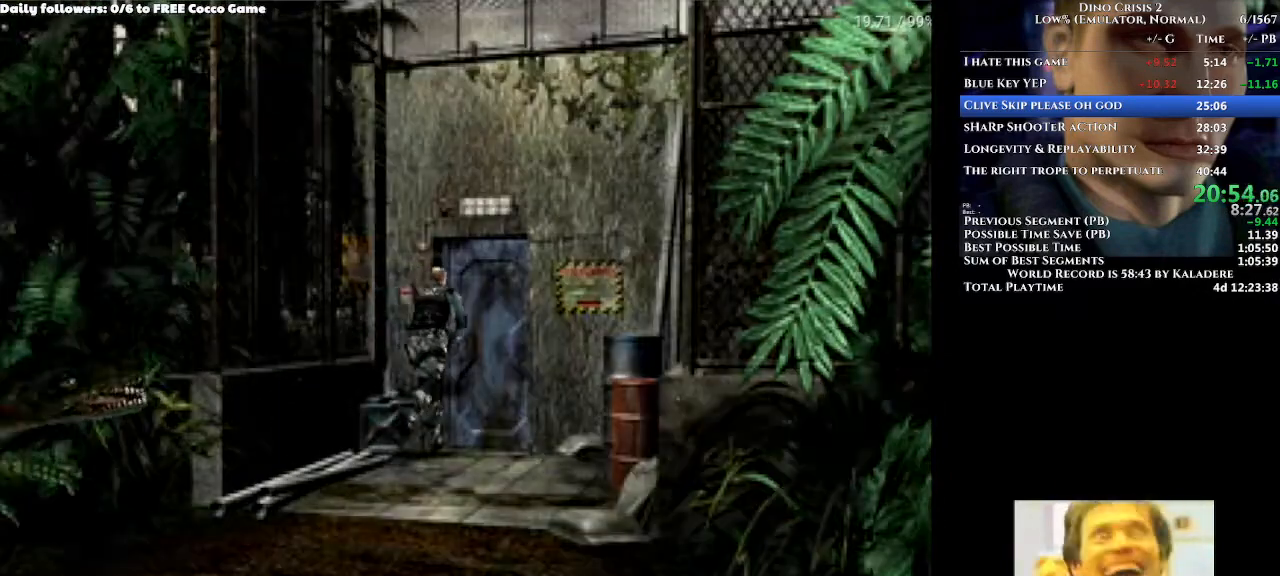
{"dt_ms": 500, "buttons": [], "left_stick": "center", "right_stick": "center", "events": [[67, "DPAD_UP", "up"], [200, "A", "up"]]}
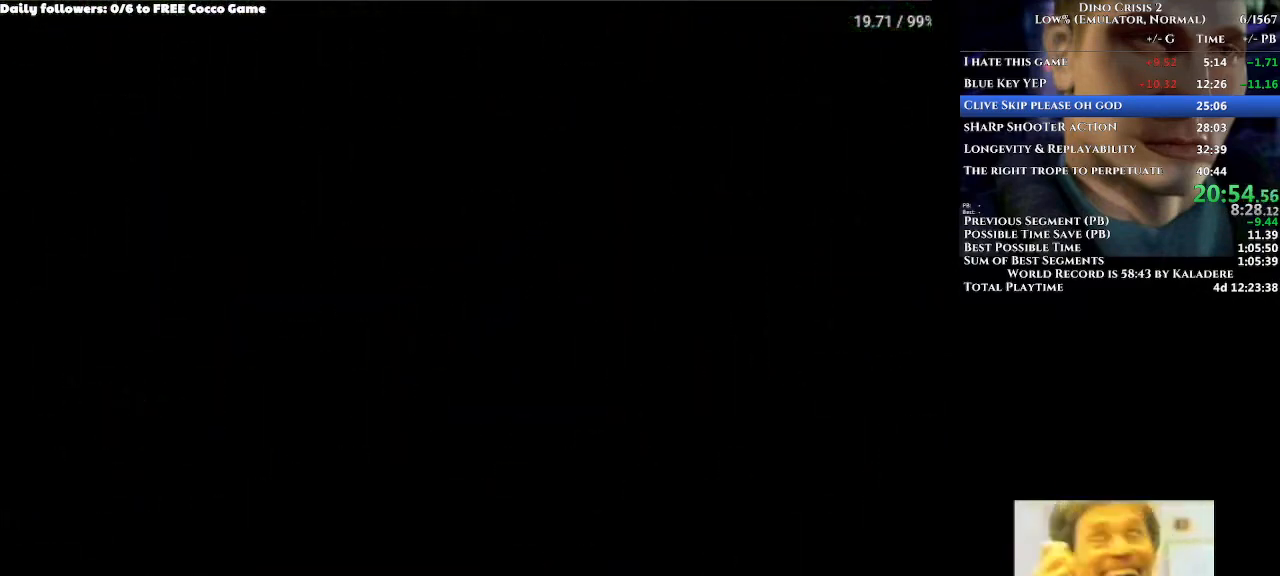
{"dt_ms": 500, "buttons": ["DPAD_UP"], "left_stick": "center", "right_stick": "center", "events": [[333, "DPAD_UP", "down"]]}
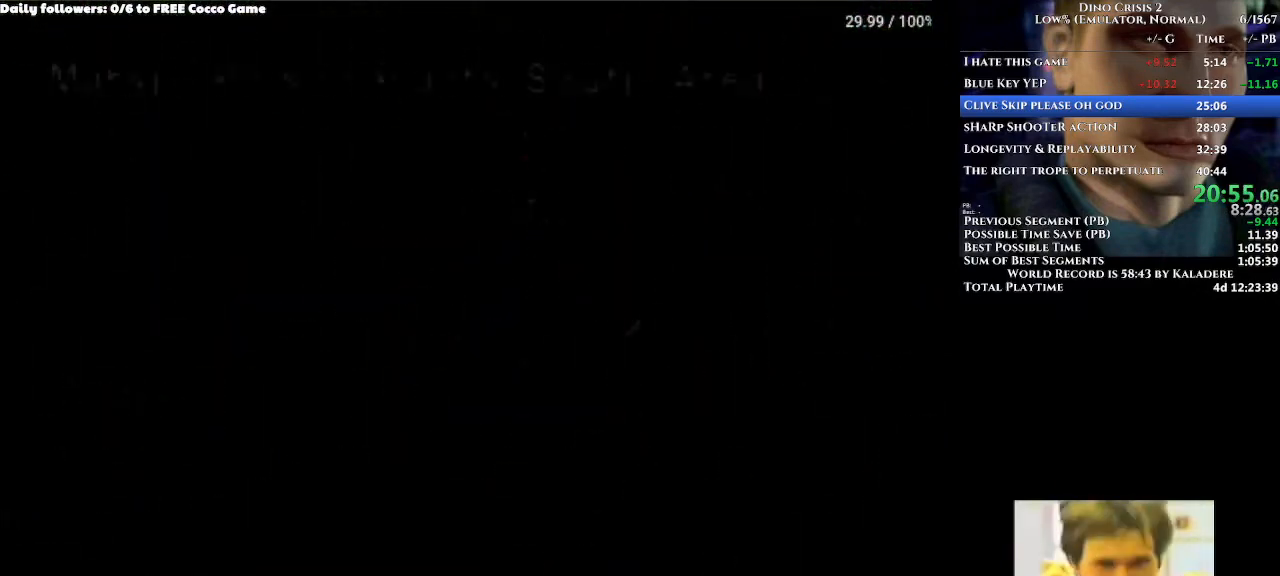
{"dt_ms": 500, "buttons": ["DPAD_UP"], "left_stick": "center", "right_stick": "center", "events": []}